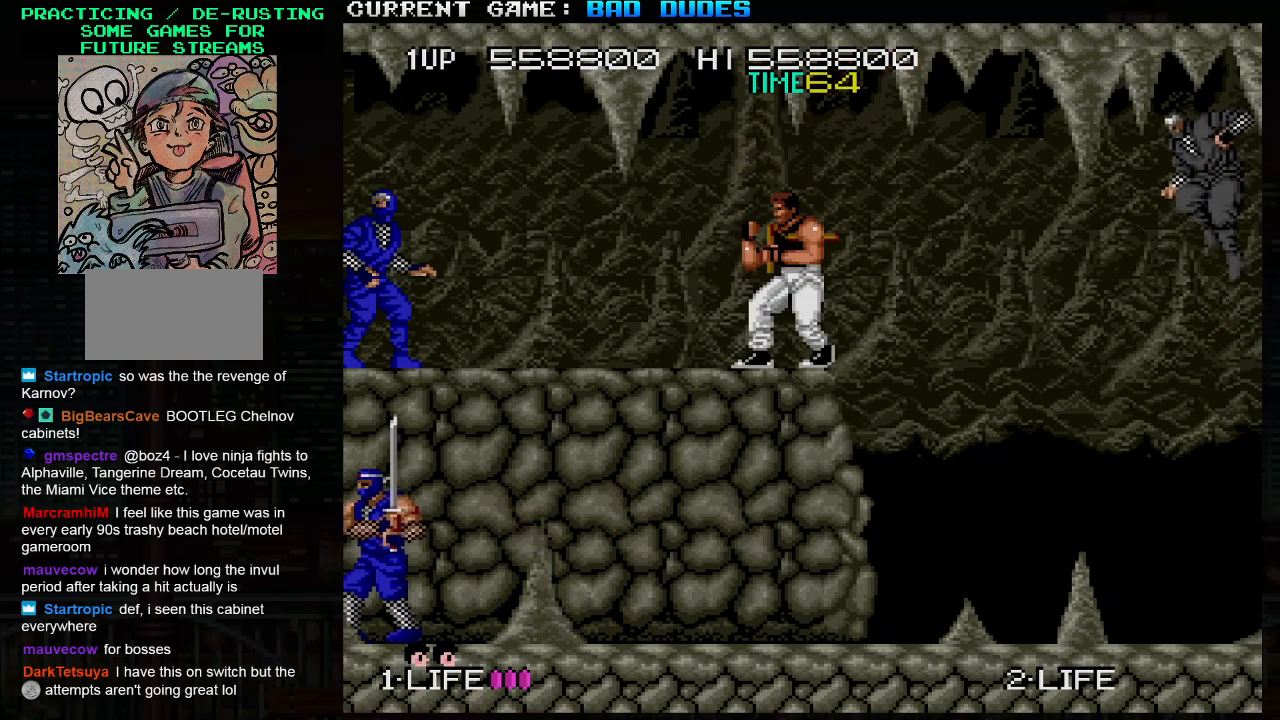
Gameplay with a controller (arcade stick); each line is a JSON object with the inputs held at the frame after it. "events" lists button and stick changes between this image and that frame as [ms after this image, input, new state], when the widget could be followed in between. Not read: L3 R3.
{"buttons": [], "left_stick": "down", "events": [[183, "left_stick", "down"]]}
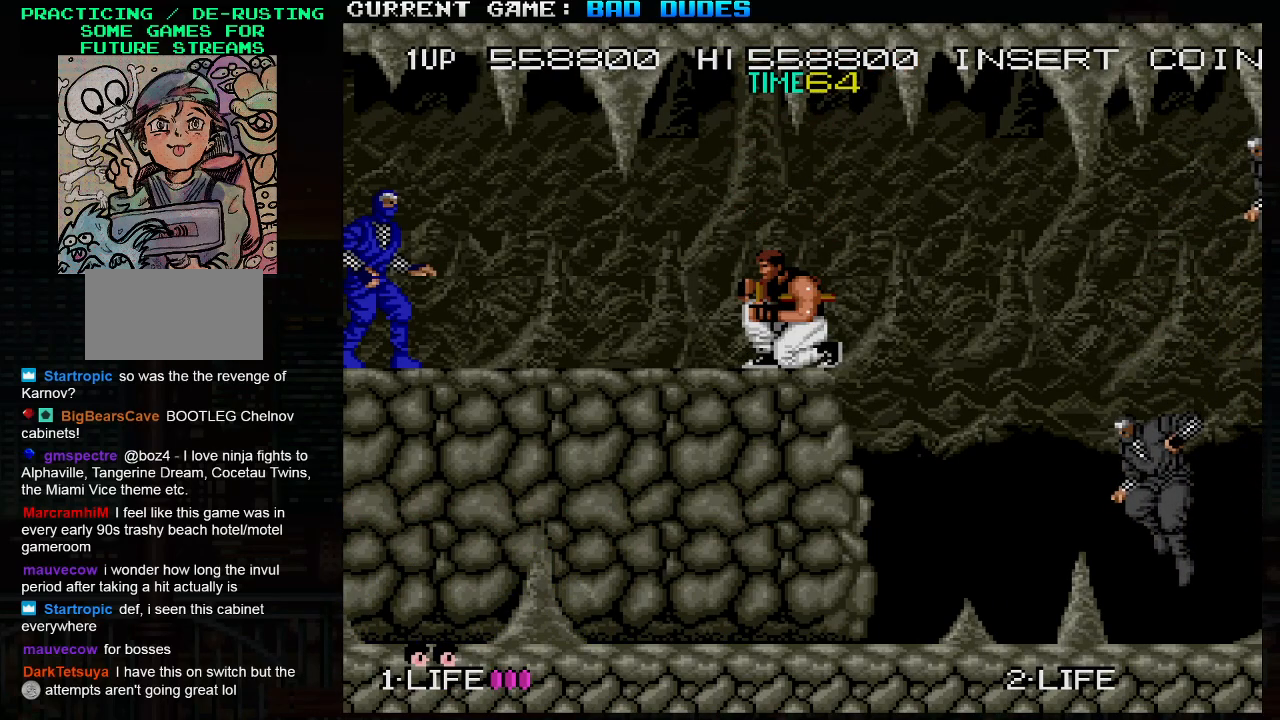
{"buttons": ["SQUARE"], "left_stick": "down", "events": [[417, "SQUARE", "down"]]}
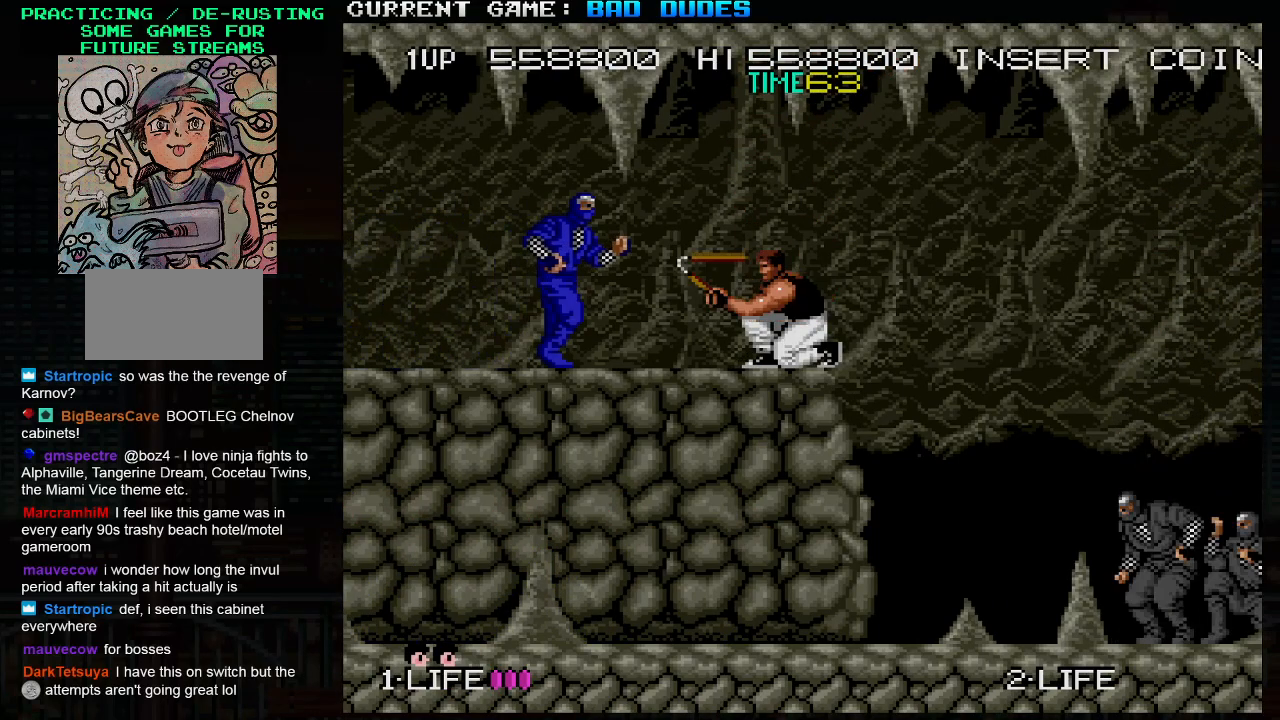
{"buttons": [], "left_stick": "center", "events": [[33, "SQUARE", "up"], [333, "left_stick", "center"]]}
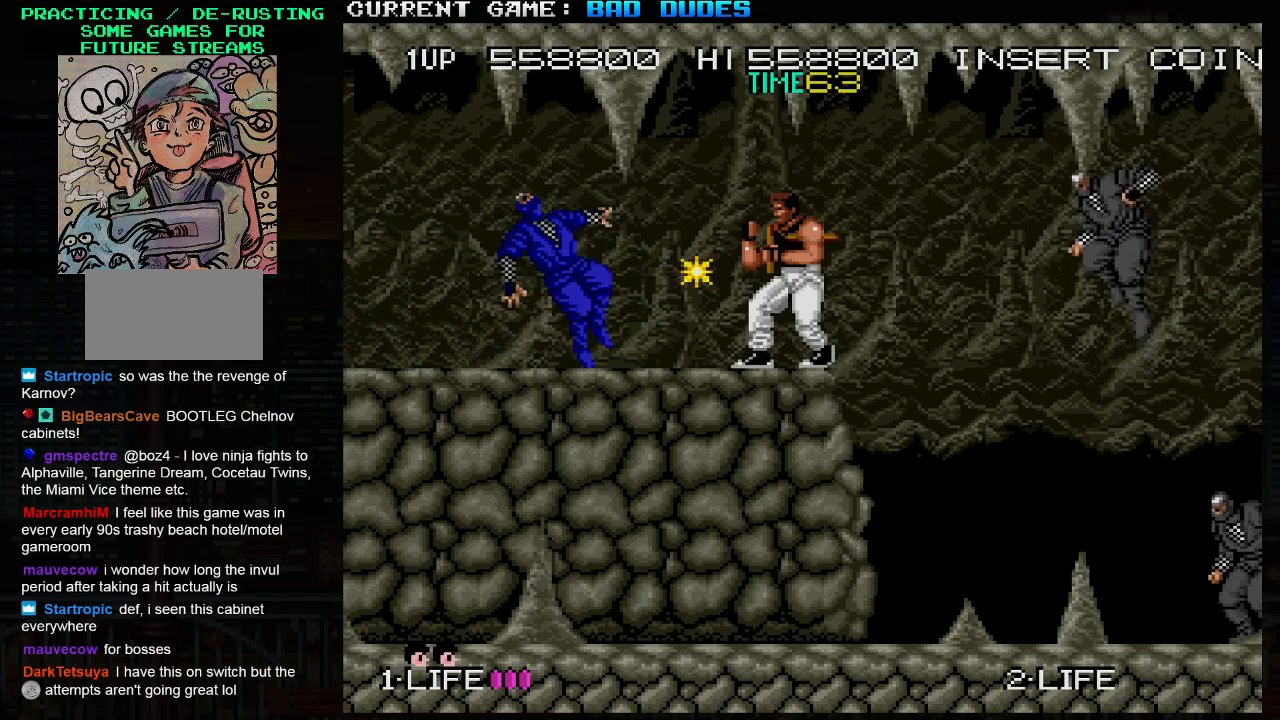
{"buttons": [], "left_stick": "center", "events": [[67, "left_stick", "right"], [150, "left_stick", "center"], [350, "SQUARE", "down"], [450, "SQUARE", "up"]]}
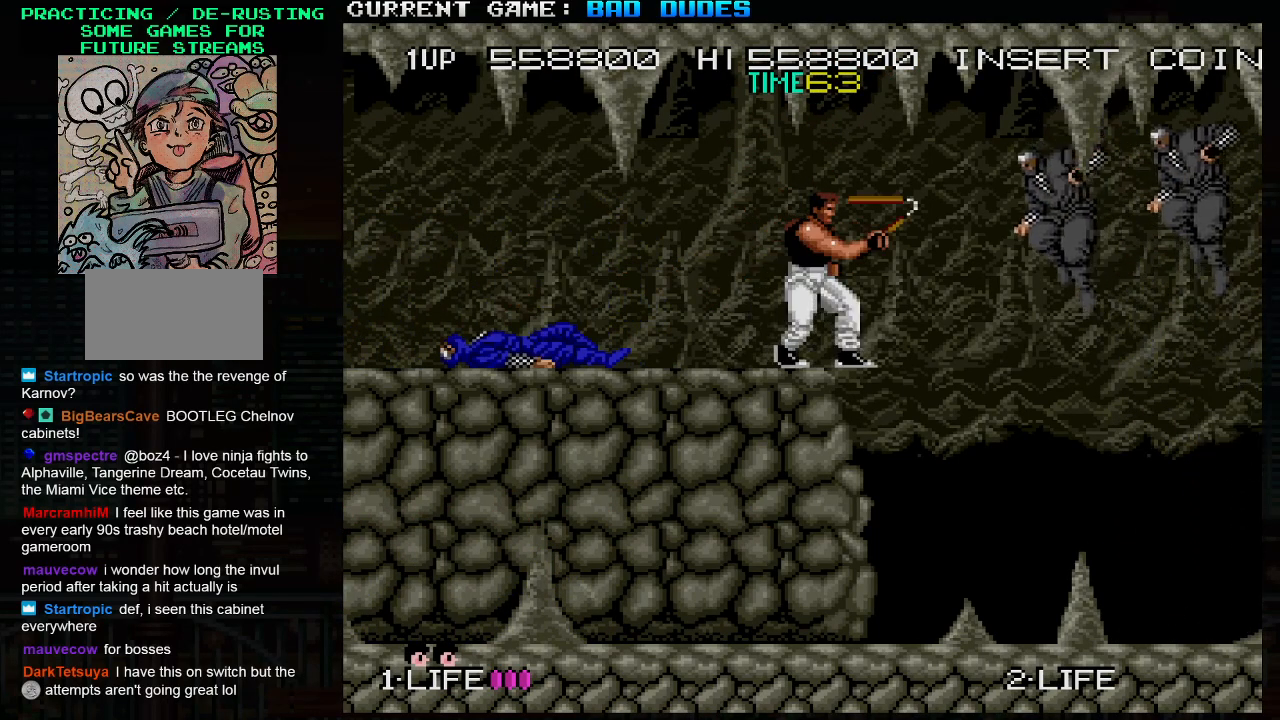
{"buttons": [], "left_stick": "center", "events": []}
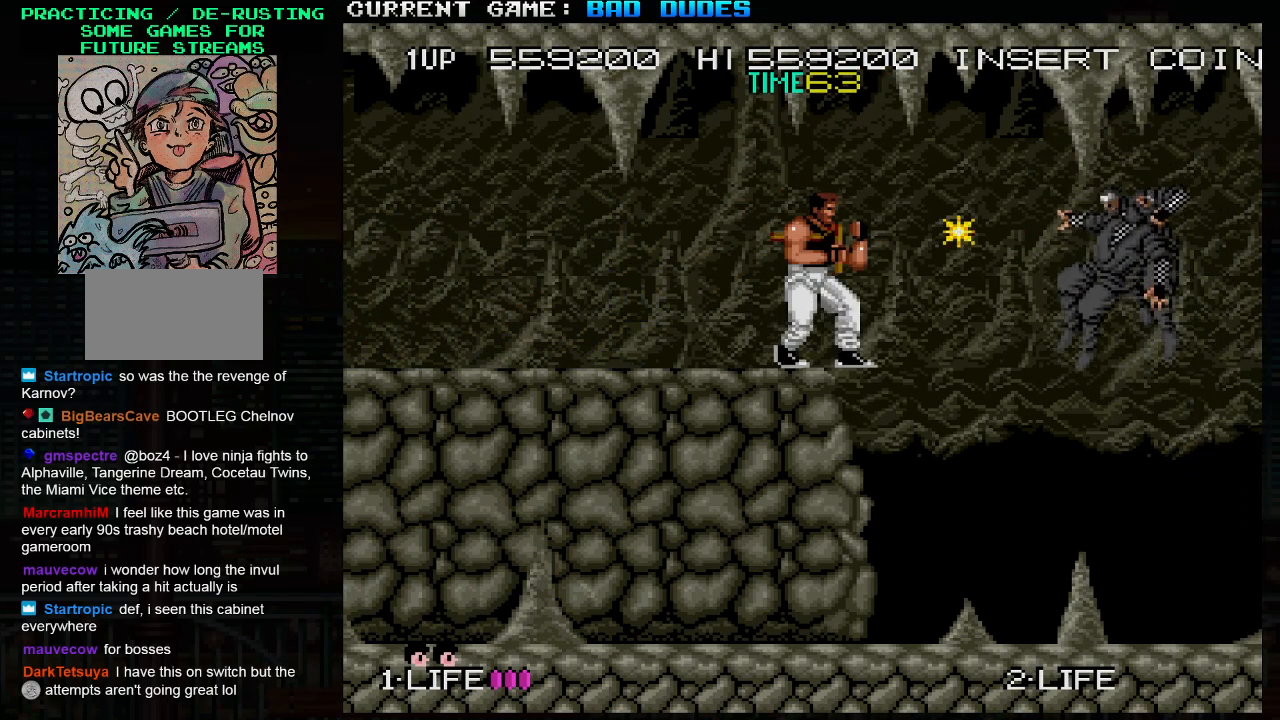
{"buttons": [], "left_stick": "center", "events": []}
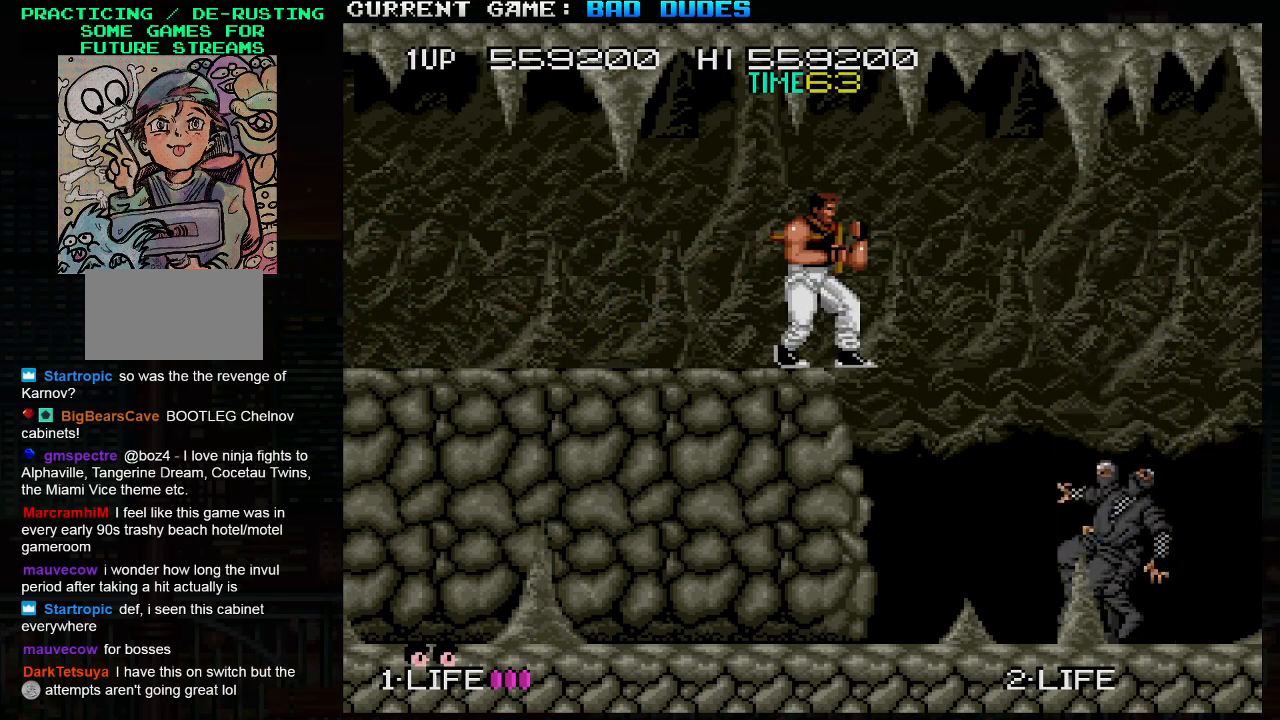
{"buttons": [], "left_stick": "center", "events": []}
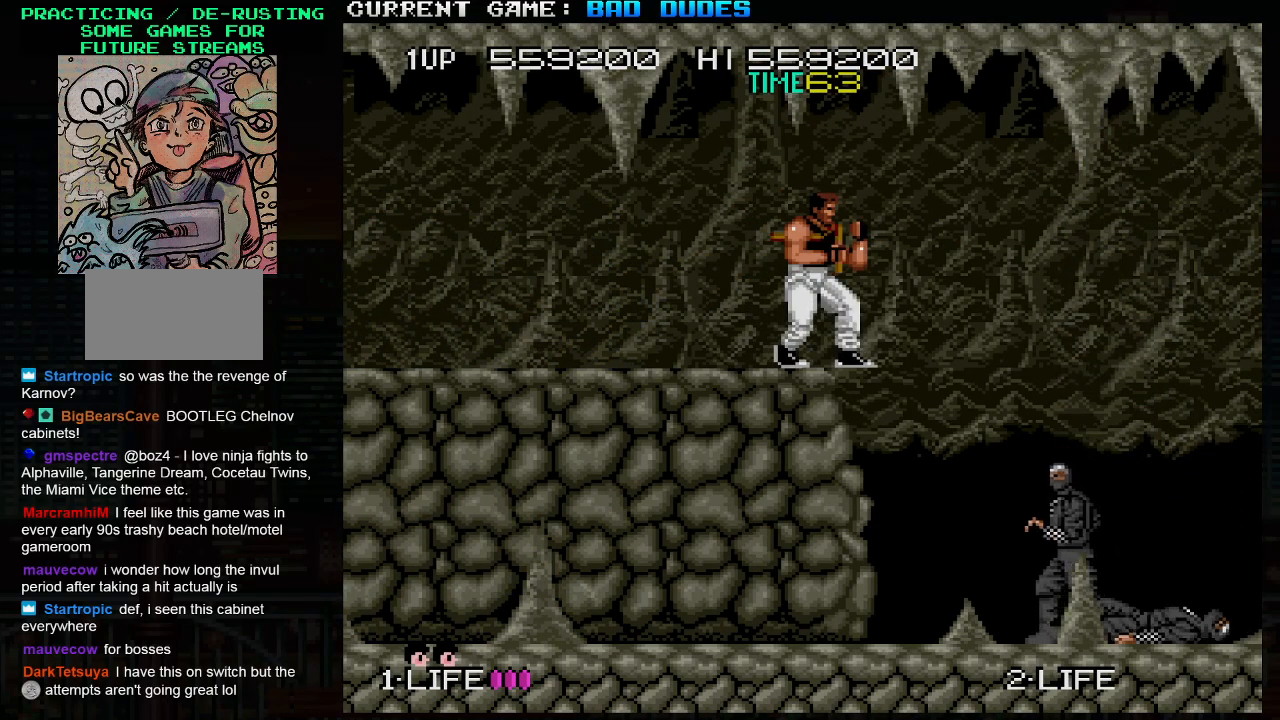
{"buttons": [], "left_stick": "center", "events": [[383, "TRIANGLE", "down"], [467, "TRIANGLE", "up"]]}
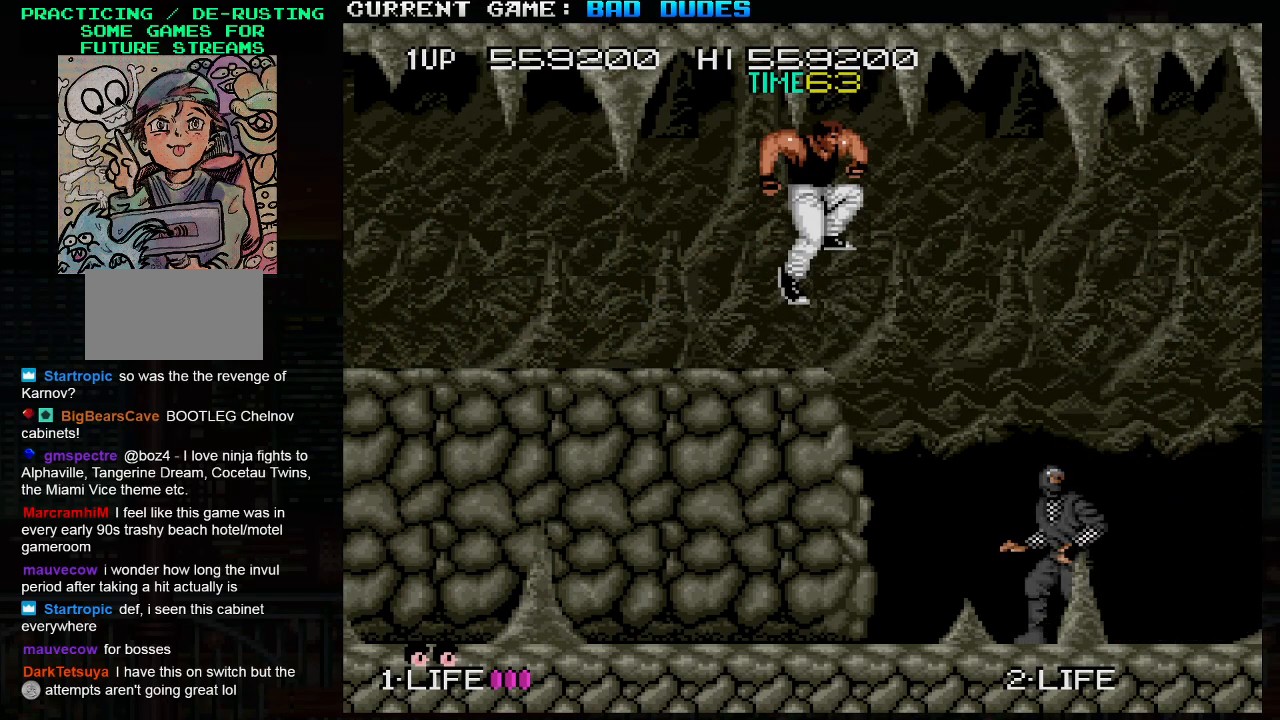
{"buttons": [], "left_stick": "right", "events": [[67, "left_stick", "right"], [300, "left_stick", "center"], [433, "left_stick", "right"]]}
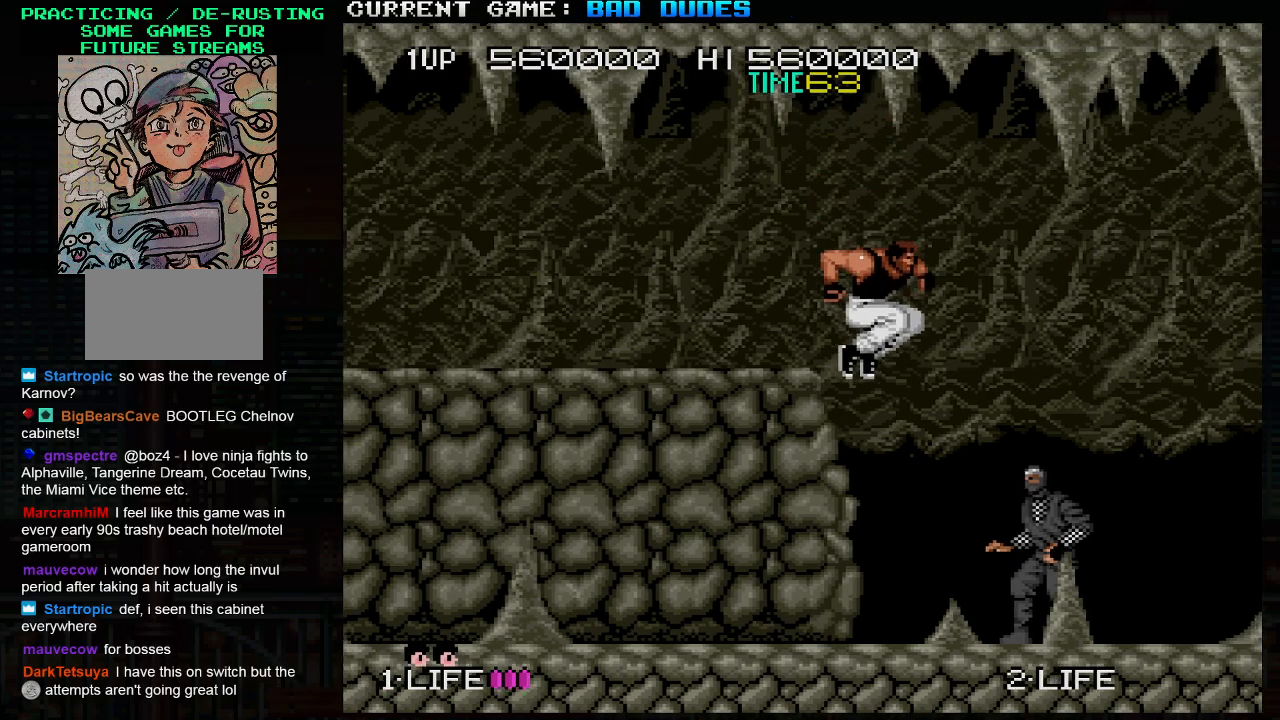
{"buttons": [], "left_stick": "right", "events": [[33, "SQUARE", "down"], [50, "left_stick", "center"], [133, "SQUARE", "up"], [317, "left_stick", "right"]]}
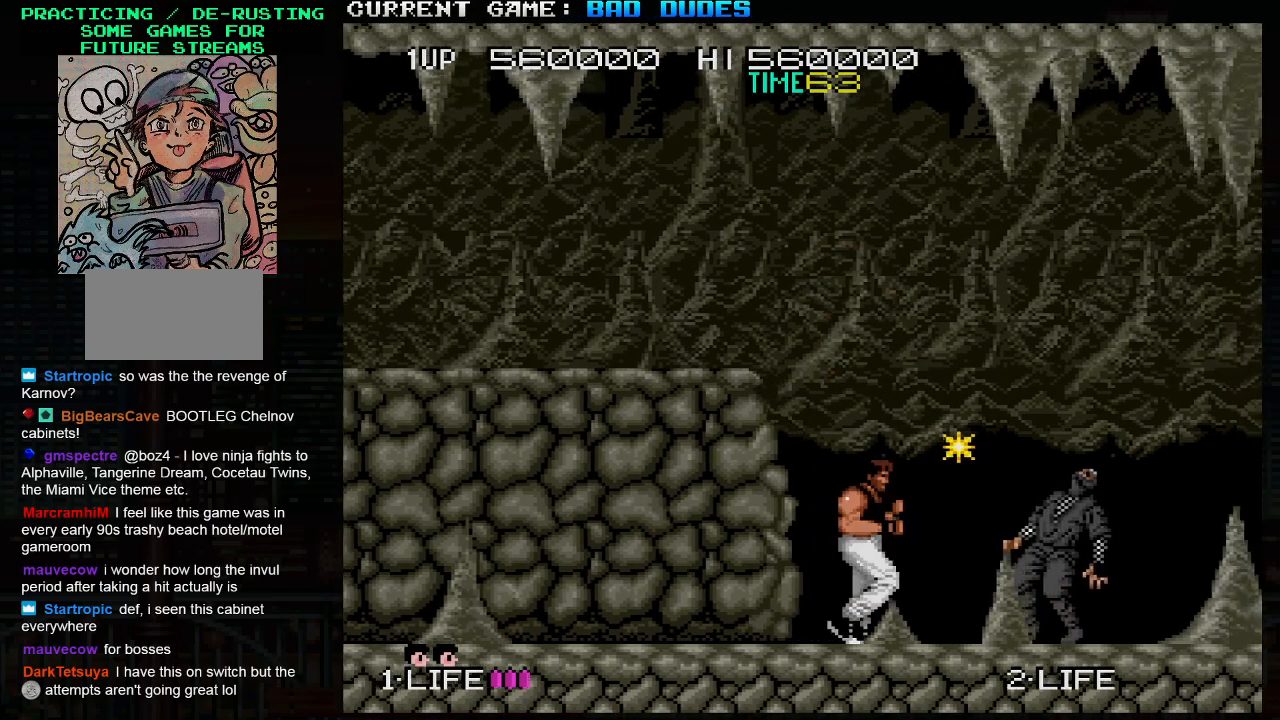
{"buttons": [], "left_stick": "right", "events": [[300, "left_stick", "center"], [500, "left_stick", "right"]]}
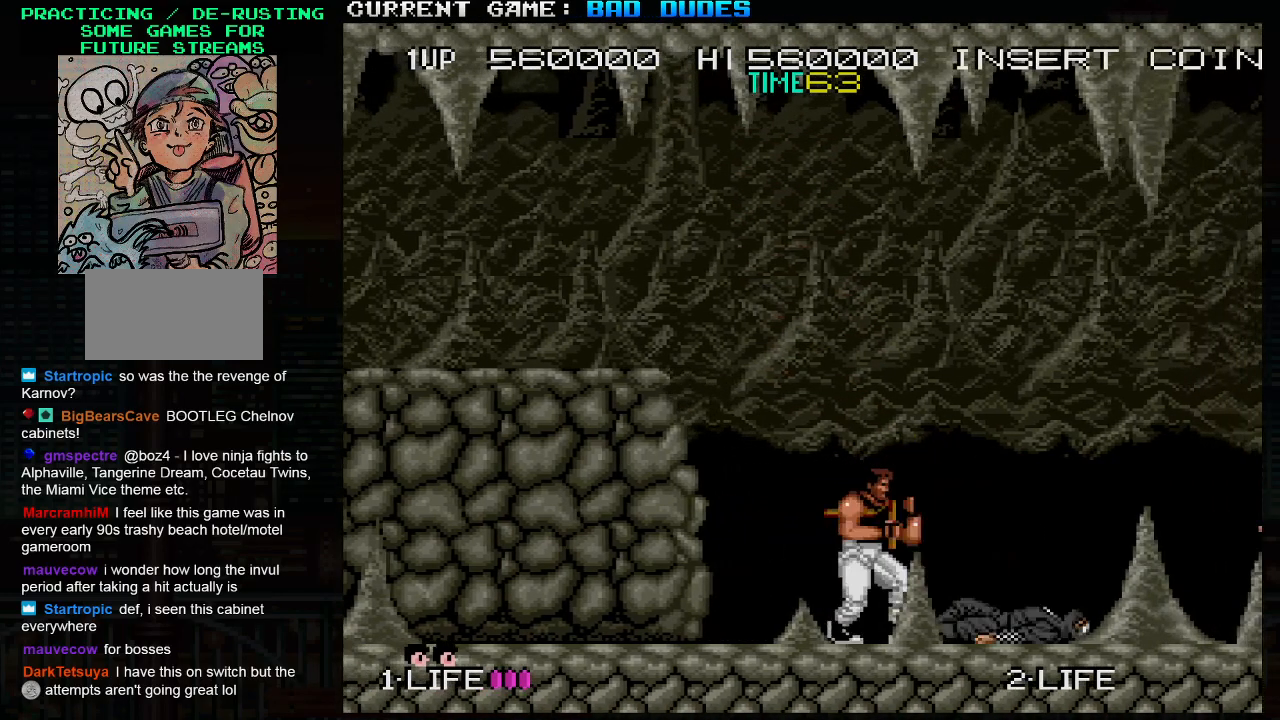
{"buttons": [], "left_stick": "center", "events": [[283, "left_stick", "center"]]}
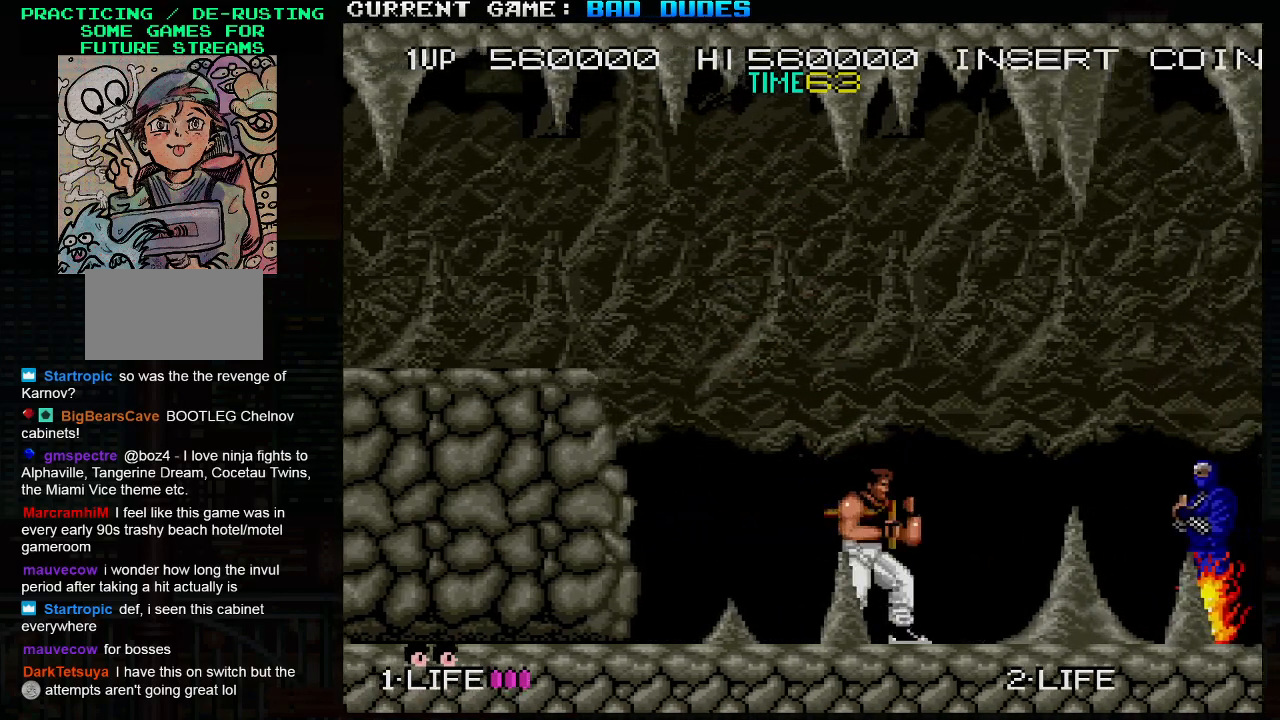
{"buttons": [], "left_stick": "up-left", "events": [[167, "left_stick", "left"], [467, "left_stick", "up-left"]]}
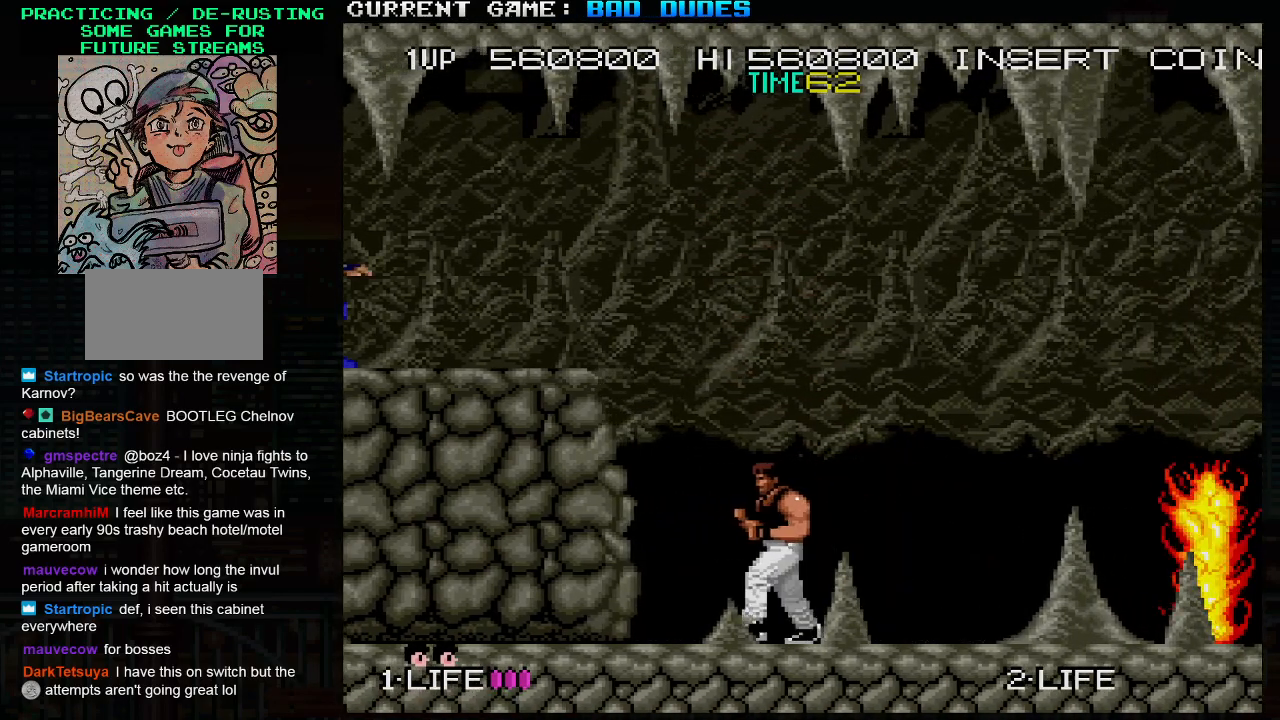
{"buttons": ["TRIANGLE"], "left_stick": "up-right", "events": [[417, "left_stick", "up-right"], [483, "TRIANGLE", "down"]]}
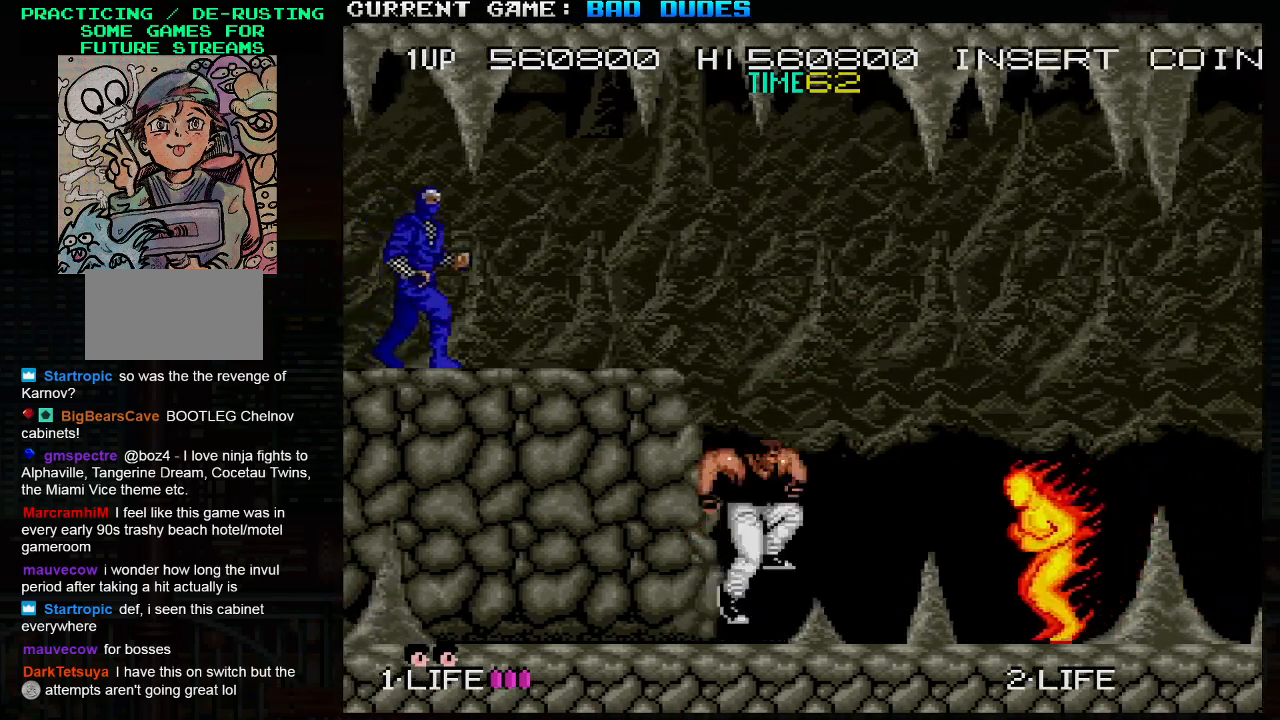
{"buttons": [], "left_stick": "up-right", "events": [[150, "TRIANGLE", "up"]]}
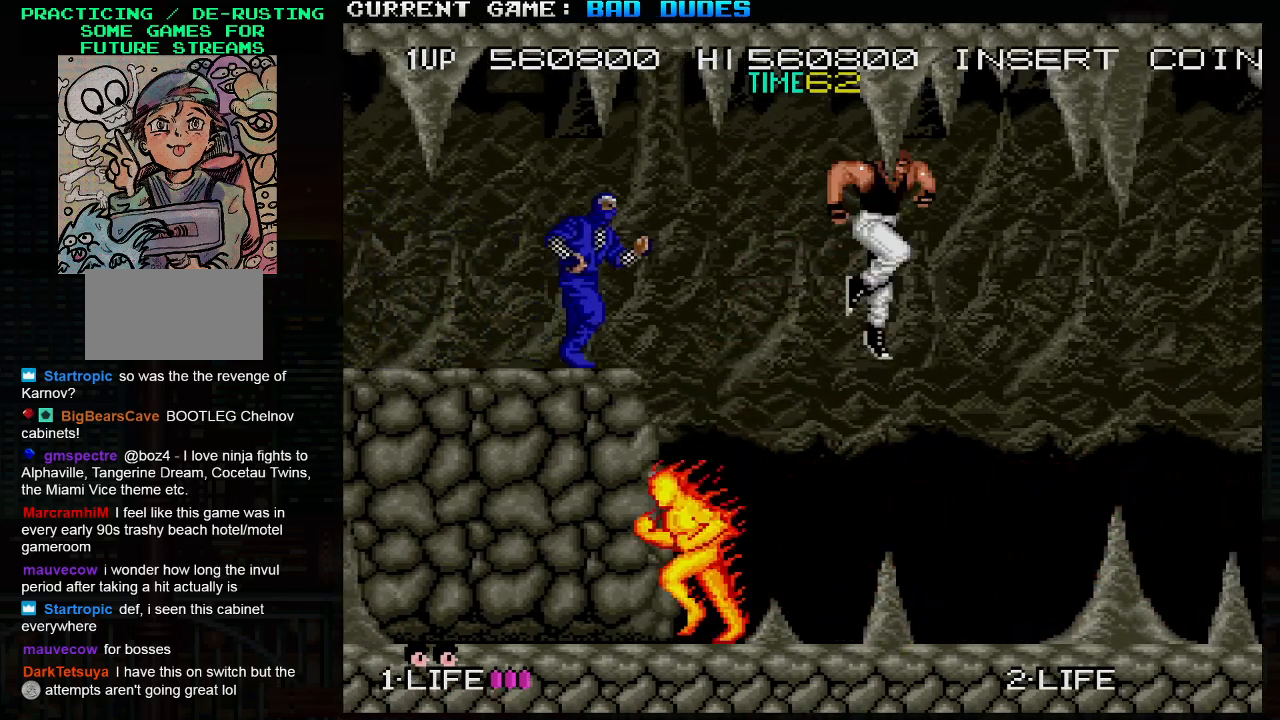
{"buttons": ["SQUARE"], "left_stick": "down-left", "events": [[50, "left_stick", "center"], [267, "left_stick", "left"], [350, "left_stick", "down-left"], [400, "SQUARE", "down"], [450, "SQUARE", "up"], [483, "SQUARE", "down"]]}
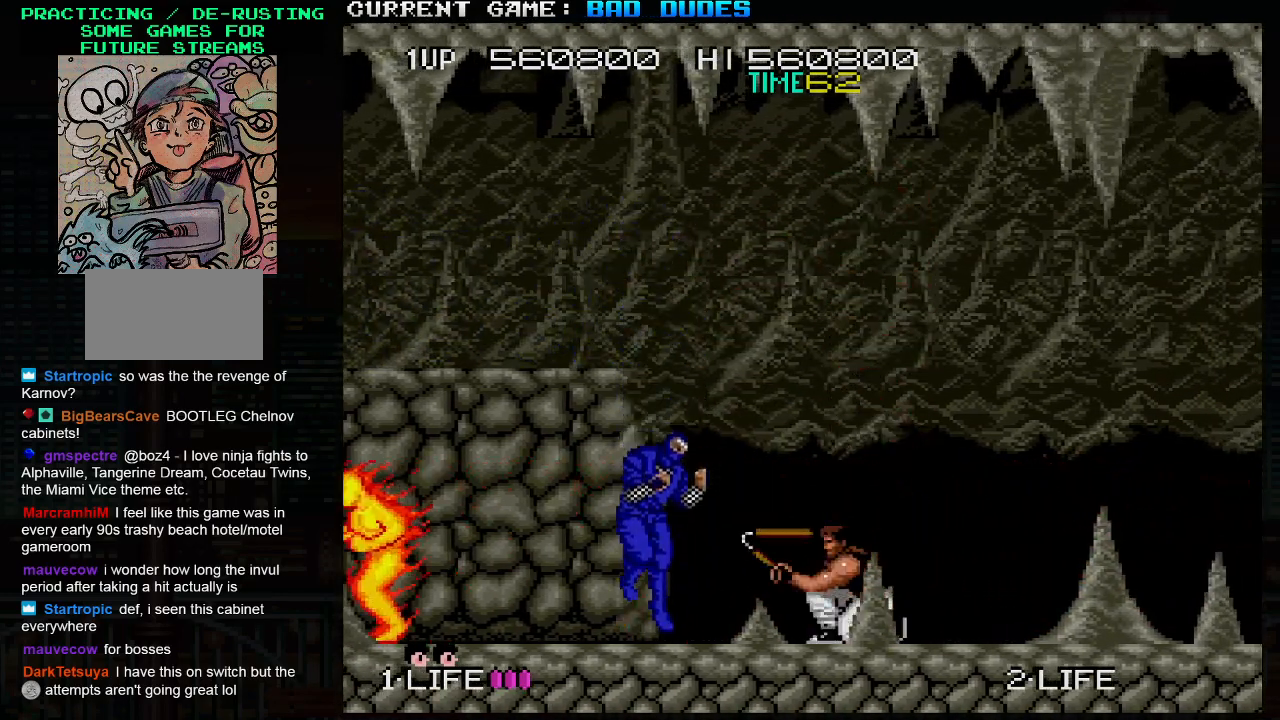
{"buttons": [], "left_stick": "right", "events": [[50, "SQUARE", "up"], [67, "SQUARE", "down"], [100, "SQUARE", "up"], [133, "SQUARE", "down"], [167, "SQUARE", "up"], [283, "left_stick", "center"], [350, "left_stick", "right"]]}
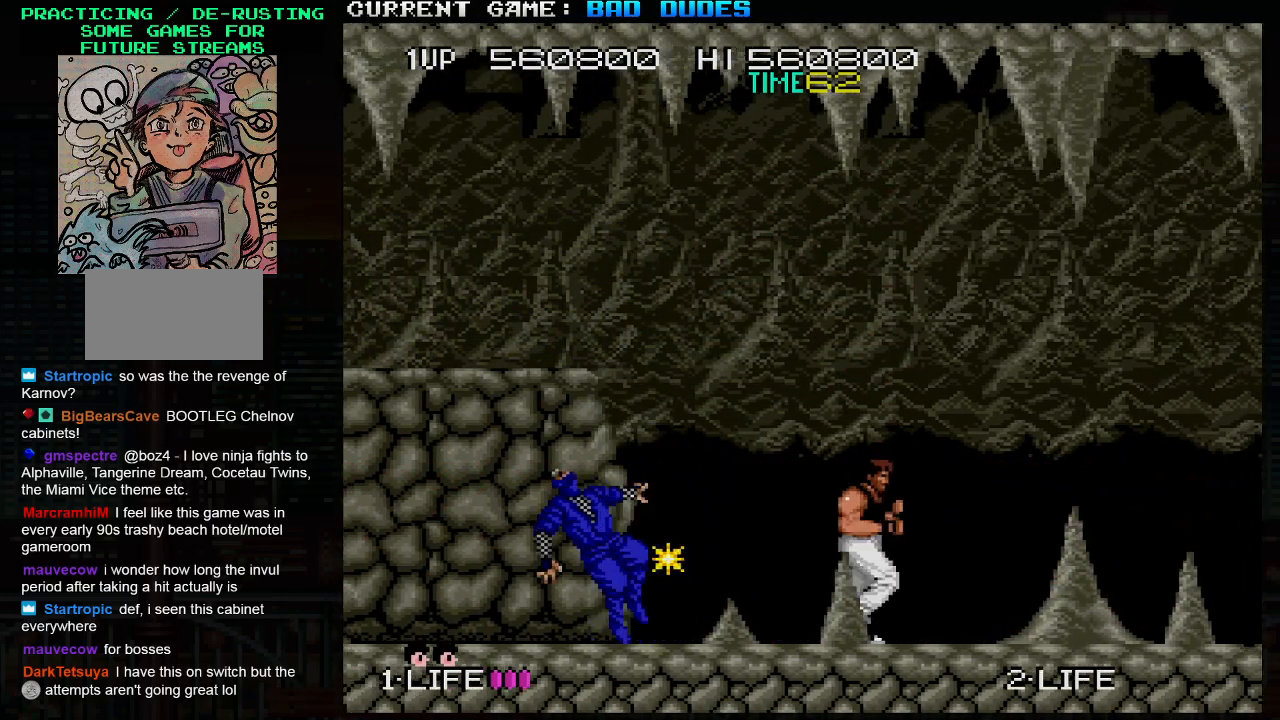
{"buttons": [], "left_stick": "left", "events": [[333, "left_stick", "center"], [433, "left_stick", "left"]]}
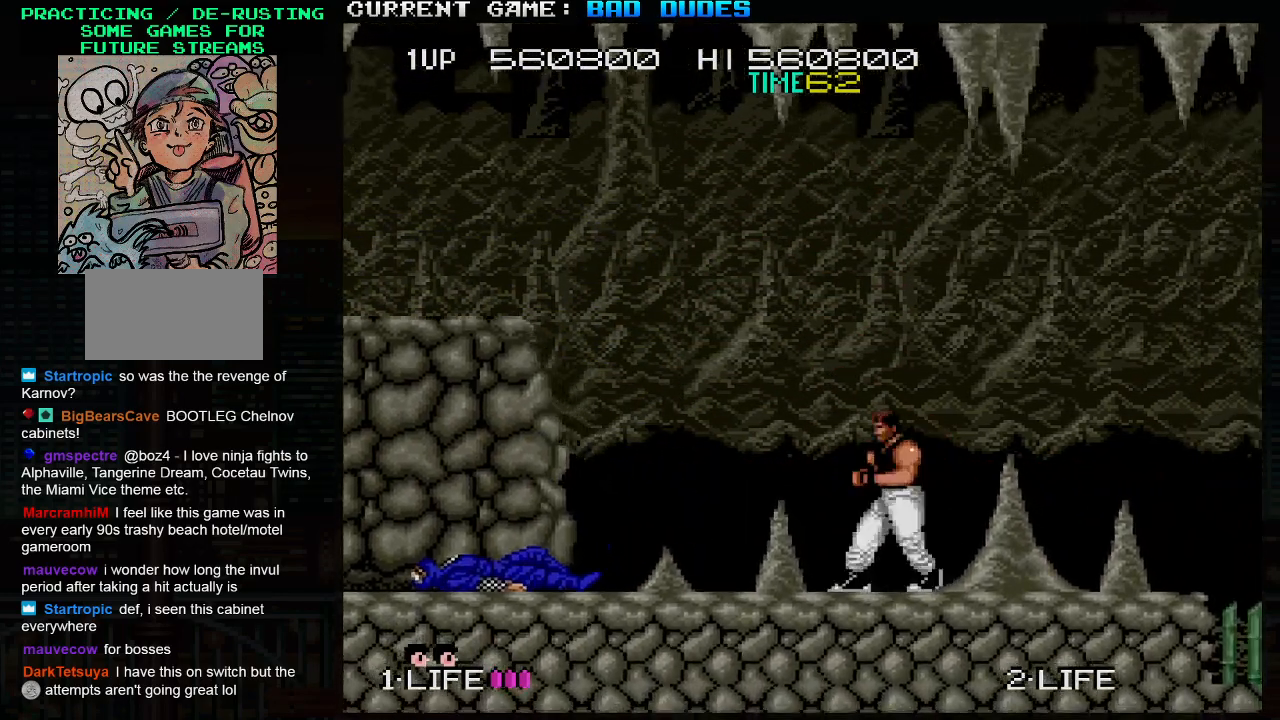
{"buttons": ["SQUARE"], "left_stick": "center", "events": [[83, "left_stick", "center"], [450, "SQUARE", "down"]]}
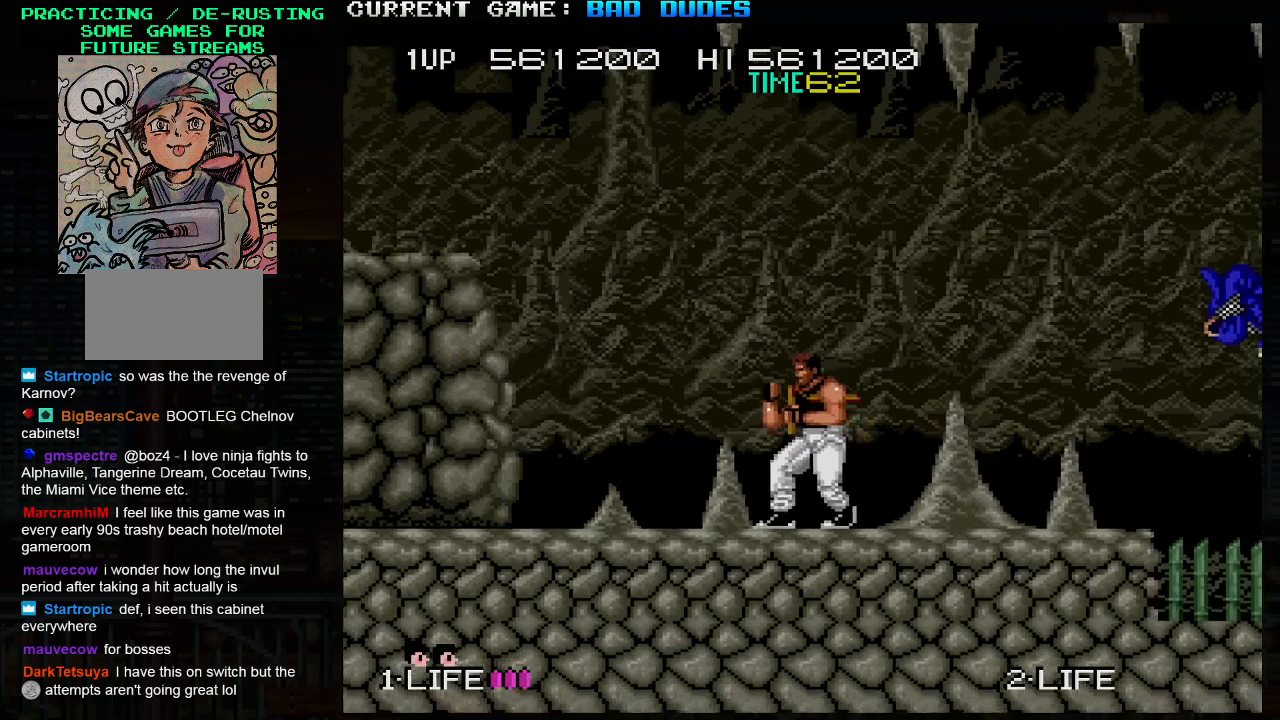
{"buttons": [], "left_stick": "left", "events": [[50, "SQUARE", "up"], [417, "left_stick", "left"]]}
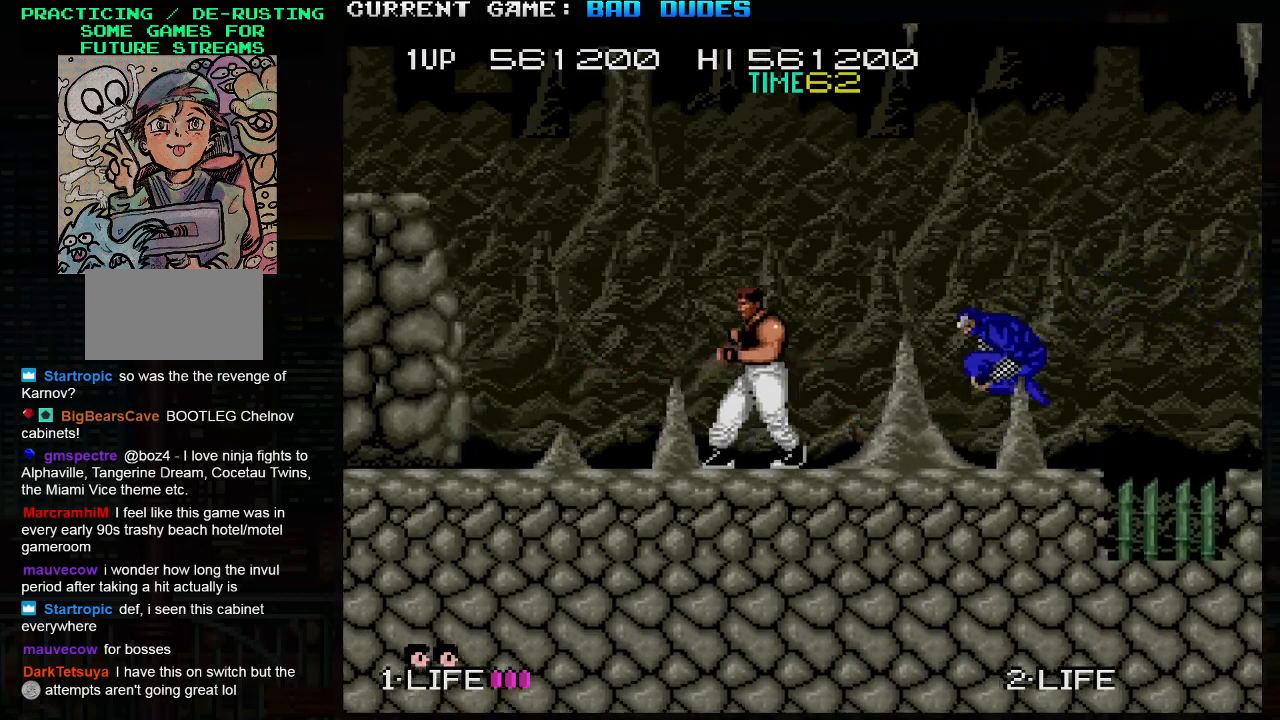
{"buttons": [], "left_stick": "left", "events": []}
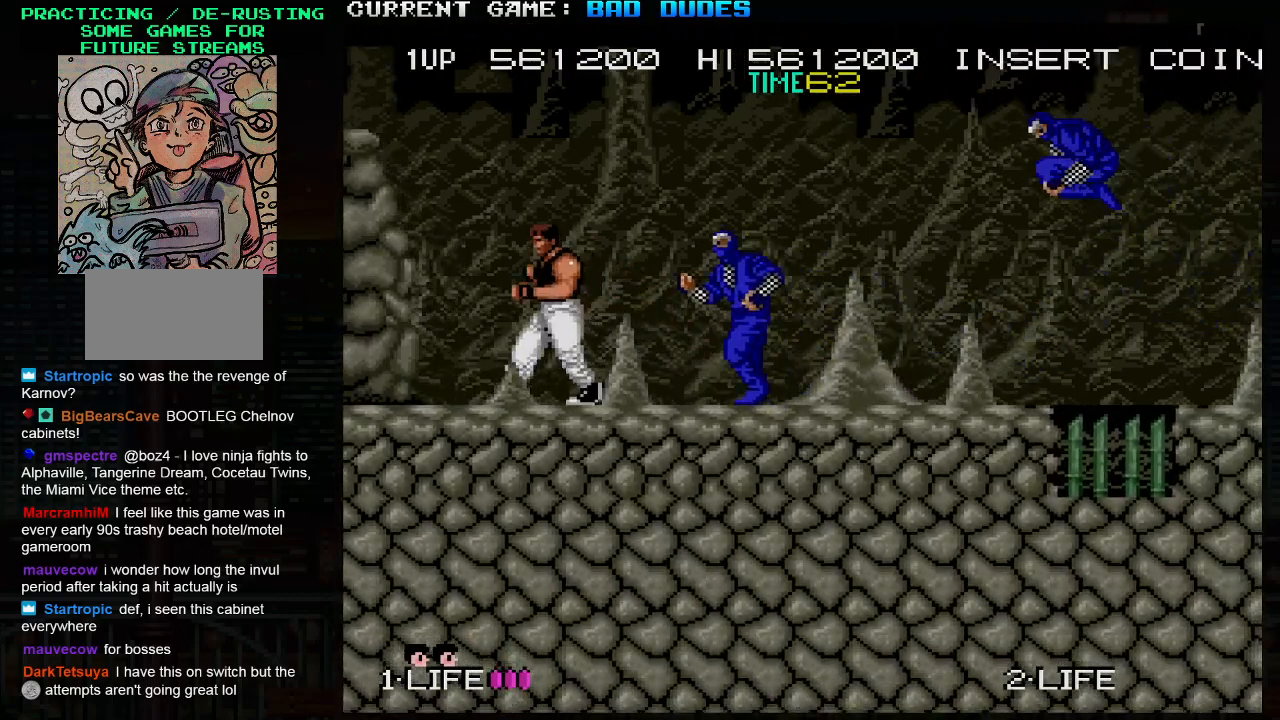
{"buttons": [], "left_stick": "center", "events": [[33, "left_stick", "right"], [67, "SQUARE", "down"], [150, "SQUARE", "up"], [283, "left_stick", "center"]]}
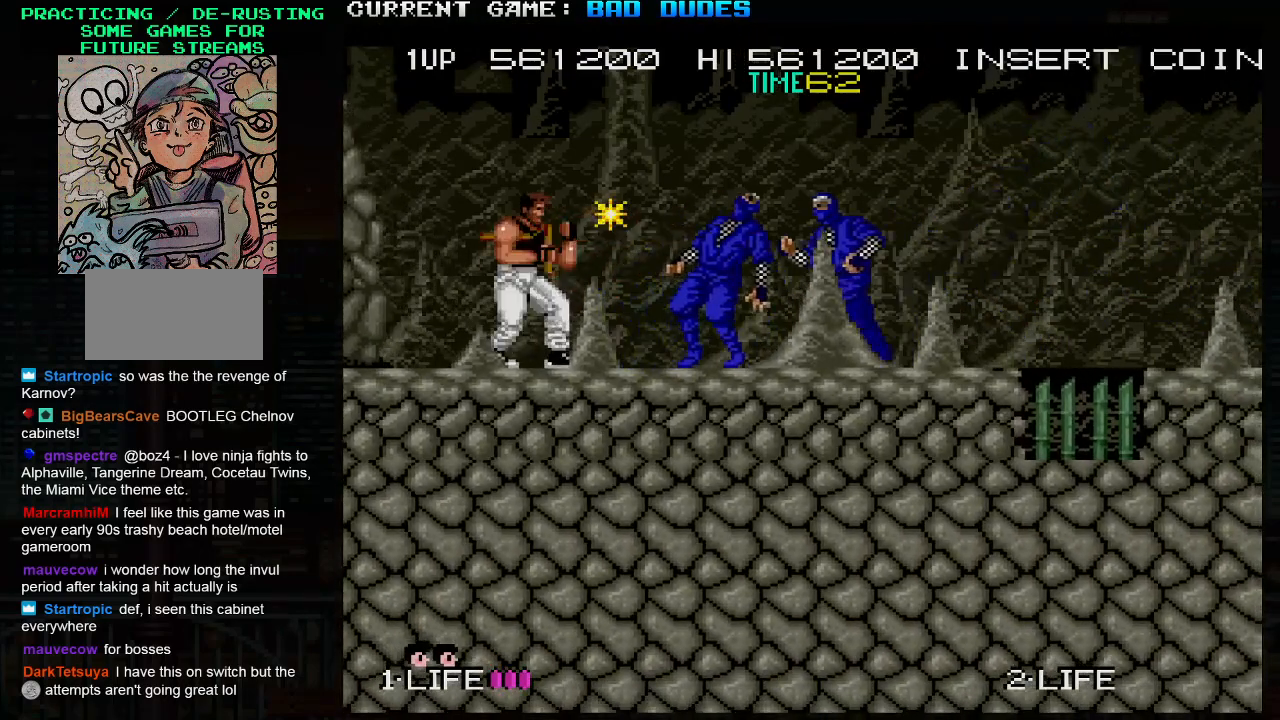
{"buttons": [], "left_stick": "right", "events": [[17, "left_stick", "right"], [33, "SQUARE", "down"], [117, "left_stick", "center"], [133, "SQUARE", "up"], [367, "left_stick", "right"]]}
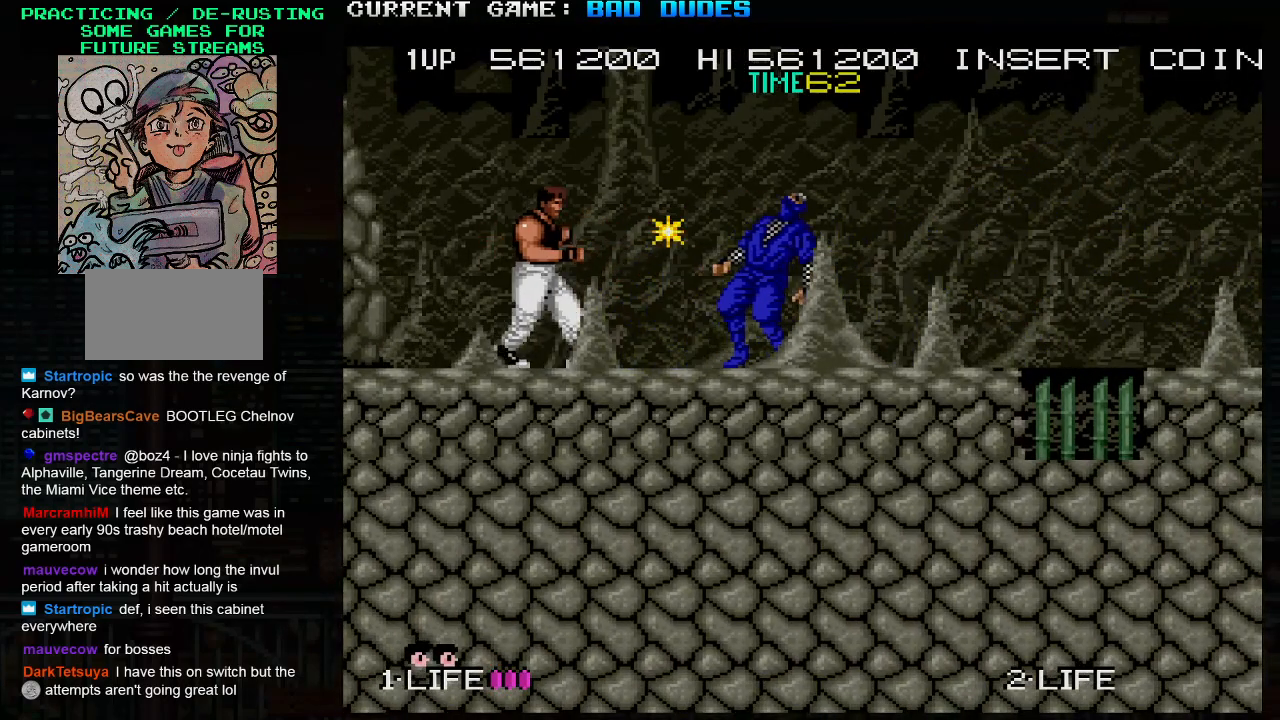
{"buttons": [], "left_stick": "left", "events": [[467, "left_stick", "left"]]}
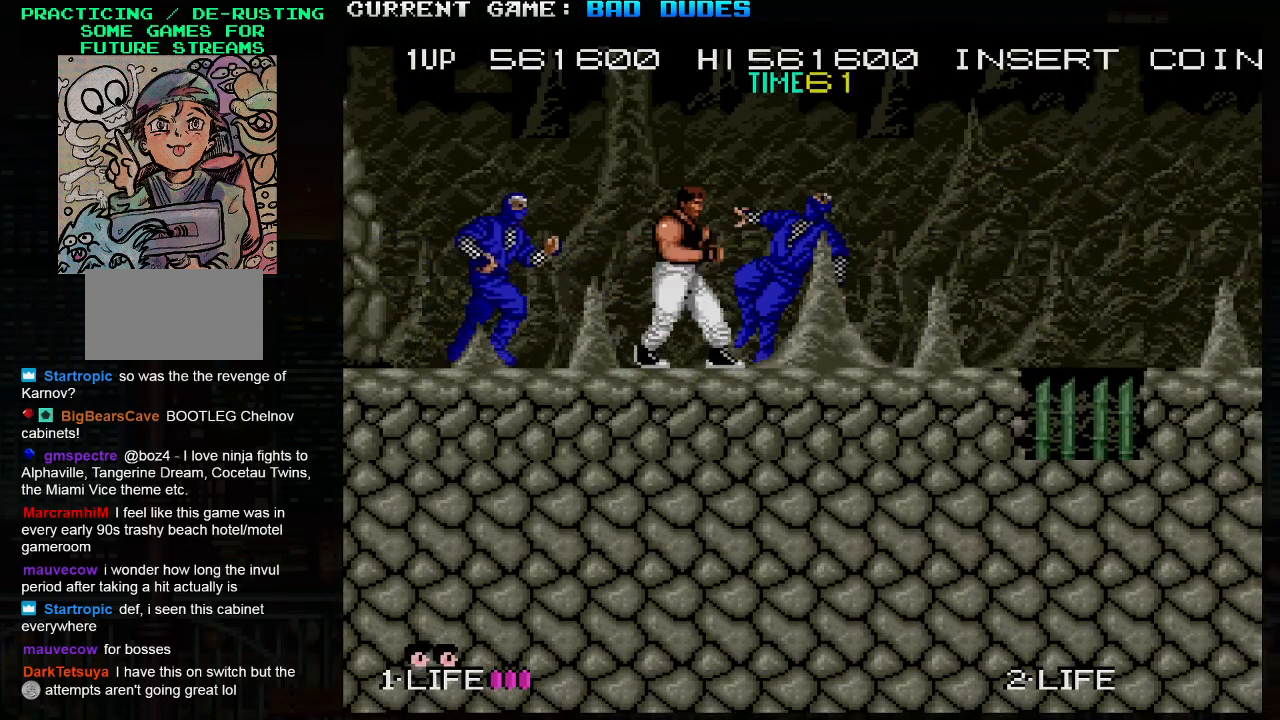
{"buttons": [], "left_stick": "right", "events": [[17, "SQUARE", "down"], [83, "left_stick", "center"], [133, "SQUARE", "up"], [367, "left_stick", "right"]]}
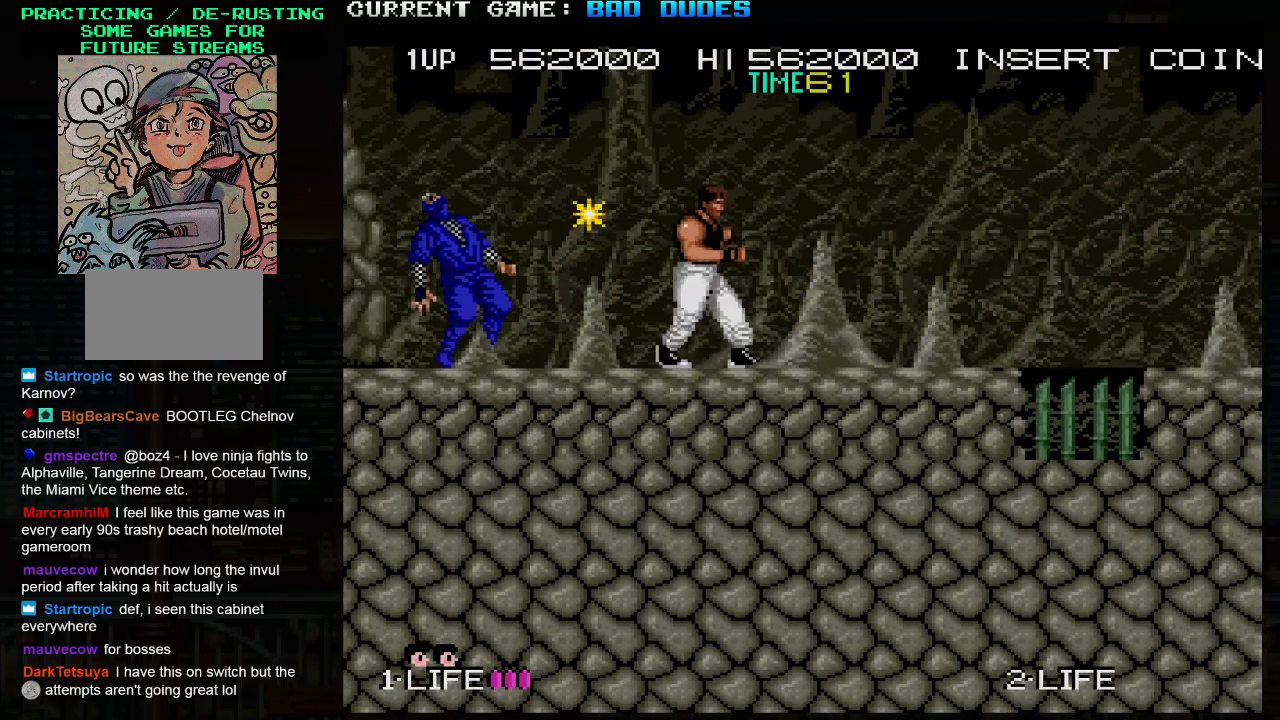
{"buttons": [], "left_stick": "center", "events": [[250, "left_stick", "center"], [383, "left_stick", "right"], [467, "left_stick", "center"]]}
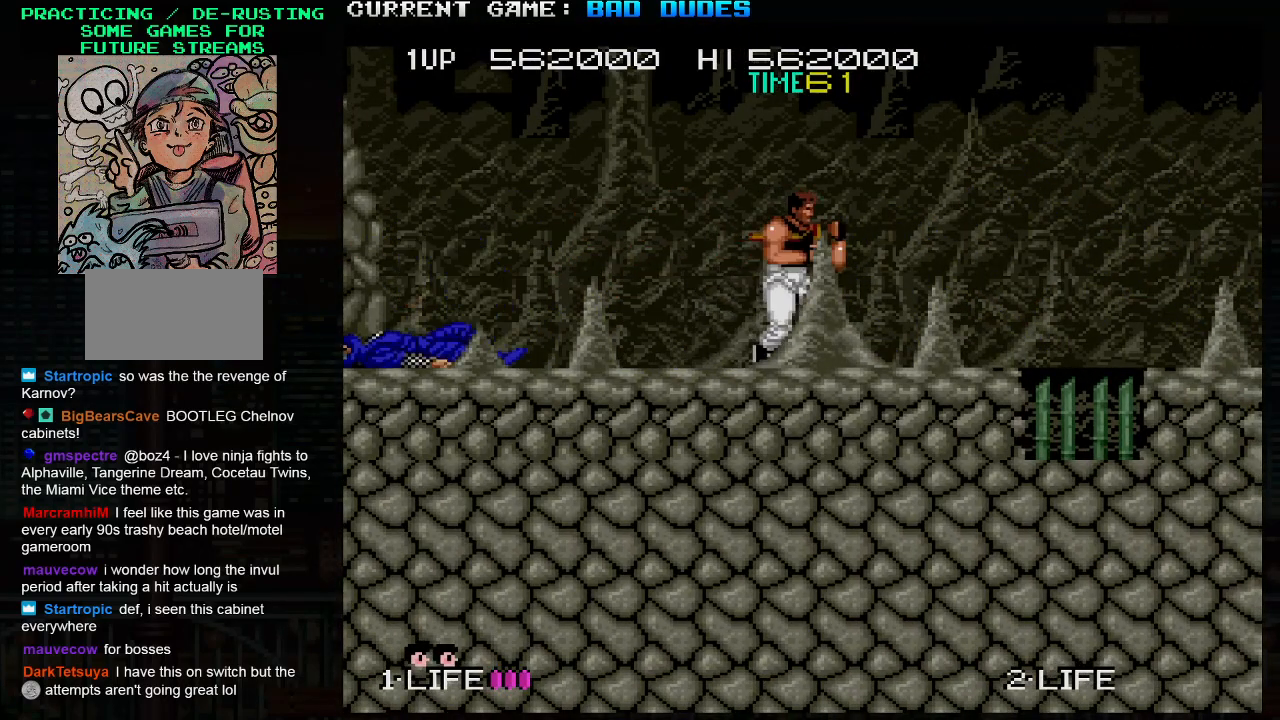
{"buttons": [], "left_stick": "right", "events": [[50, "left_stick", "right"]]}
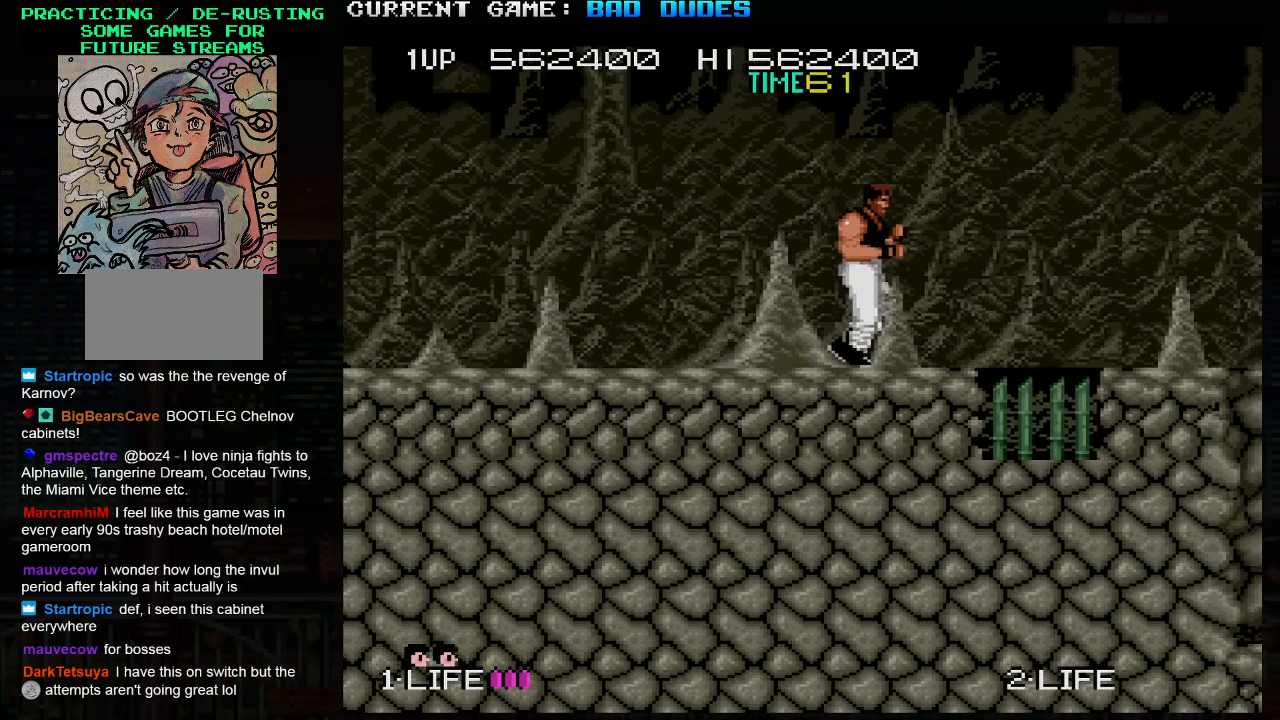
{"buttons": [], "left_stick": "center", "events": [[17, "left_stick", "center"]]}
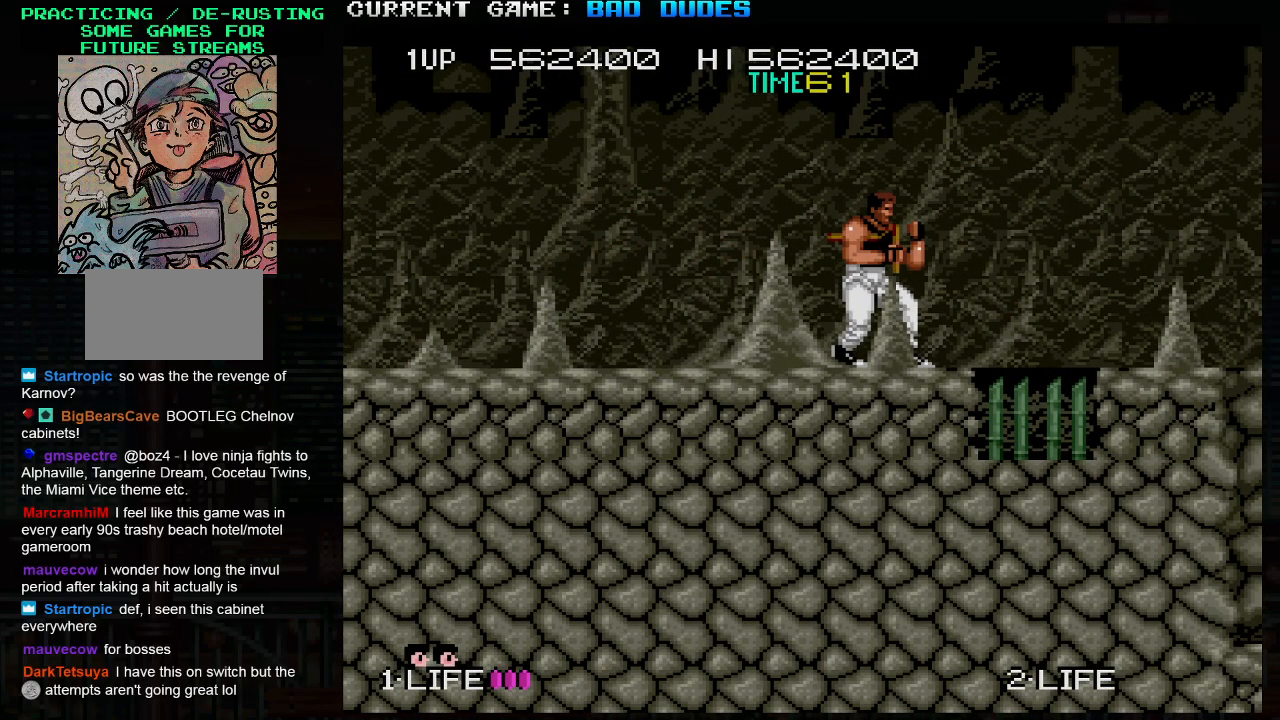
{"buttons": [], "left_stick": "center", "events": [[167, "left_stick", "right"], [383, "SQUARE", "down"], [417, "left_stick", "center"], [500, "SQUARE", "up"]]}
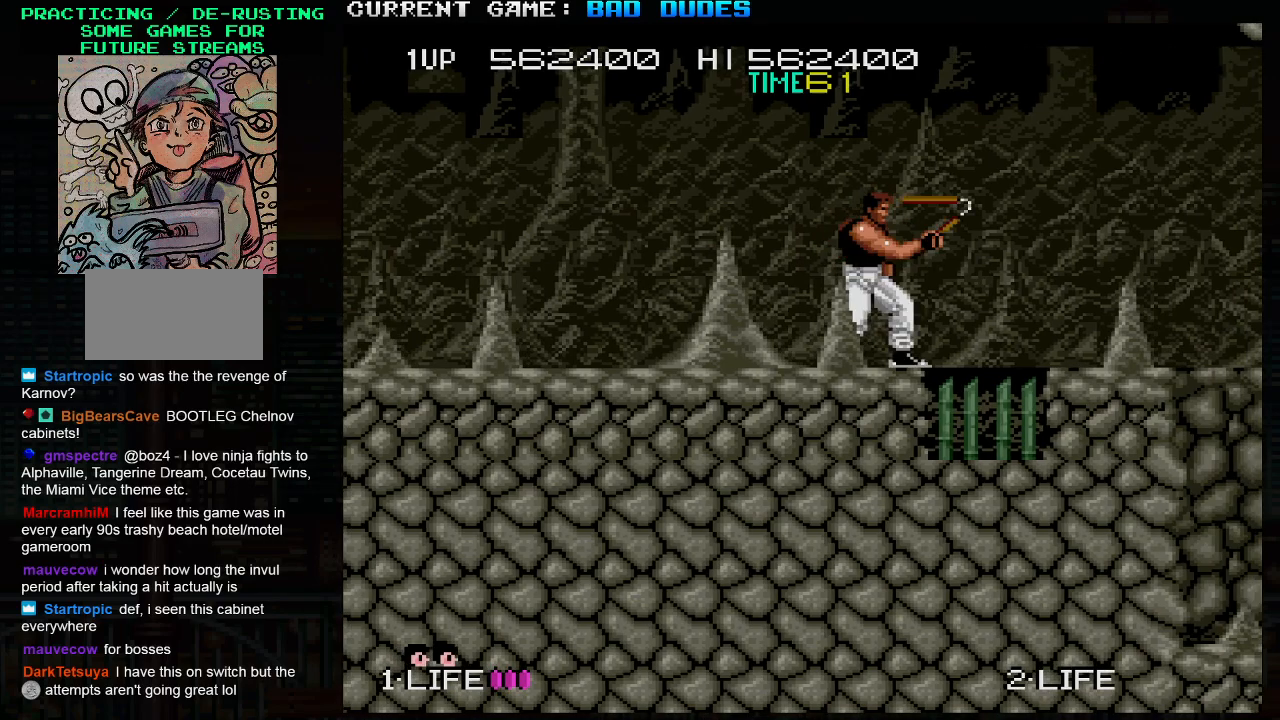
{"buttons": [], "left_stick": "left", "events": [[200, "left_stick", "left"]]}